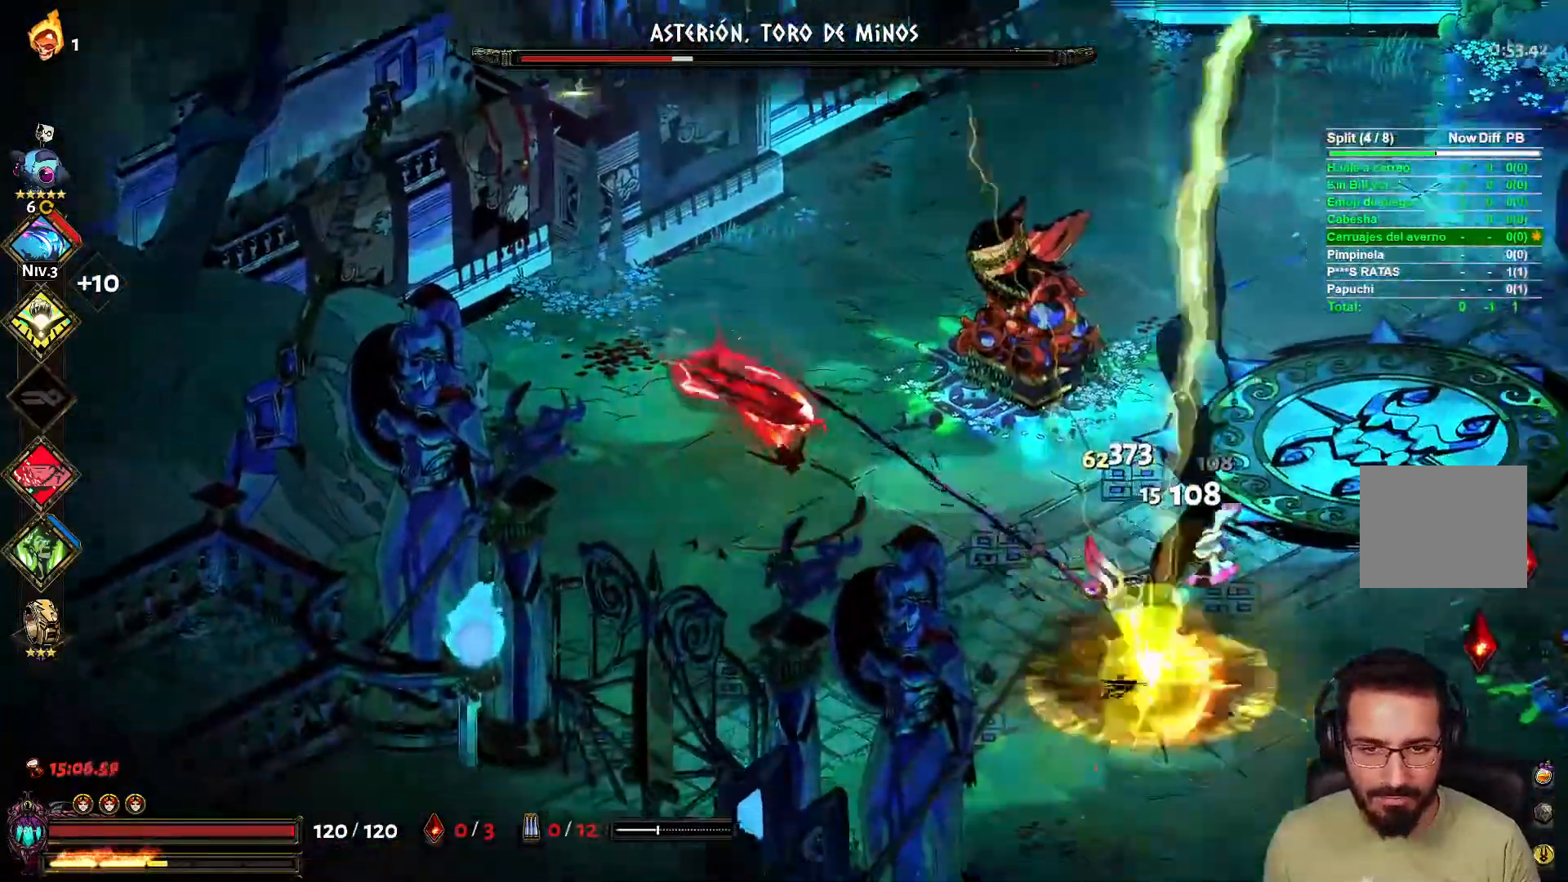
Gameplay with a controller (Xbox layout); each line is a JSON object with the inputs held at the frame after it. "events" lists button and stick changes between this image and that frame as [ms after this image, input, new state], when the widget could be followed in between.
{"buttons": [], "left_stick": "right", "right_stick": "center", "events": [[33, "A", "up"], [100, "left_stick", "down-left"], [167, "left_stick", "left"], [300, "left_stick", "up-left"], [450, "left_stick", "right"]]}
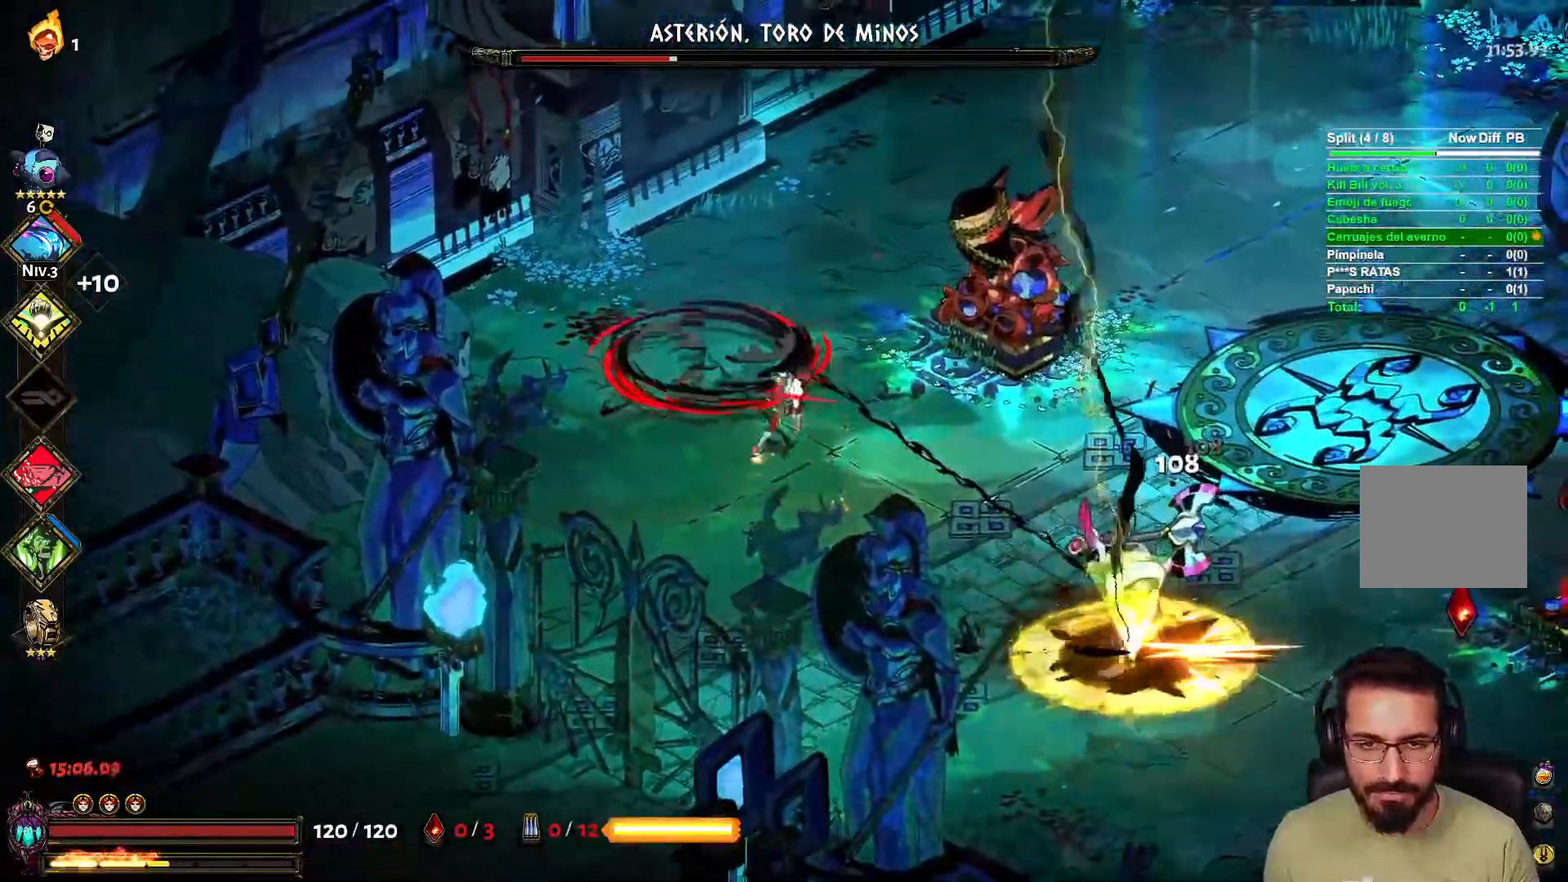
{"buttons": [], "left_stick": "up-left", "right_stick": "center", "events": [[17, "X", "down"], [83, "L2", "down"], [117, "left_stick", "up-left"], [150, "X", "up"], [200, "L2", "up"], [217, "R2", "down"], [350, "R2", "up"]]}
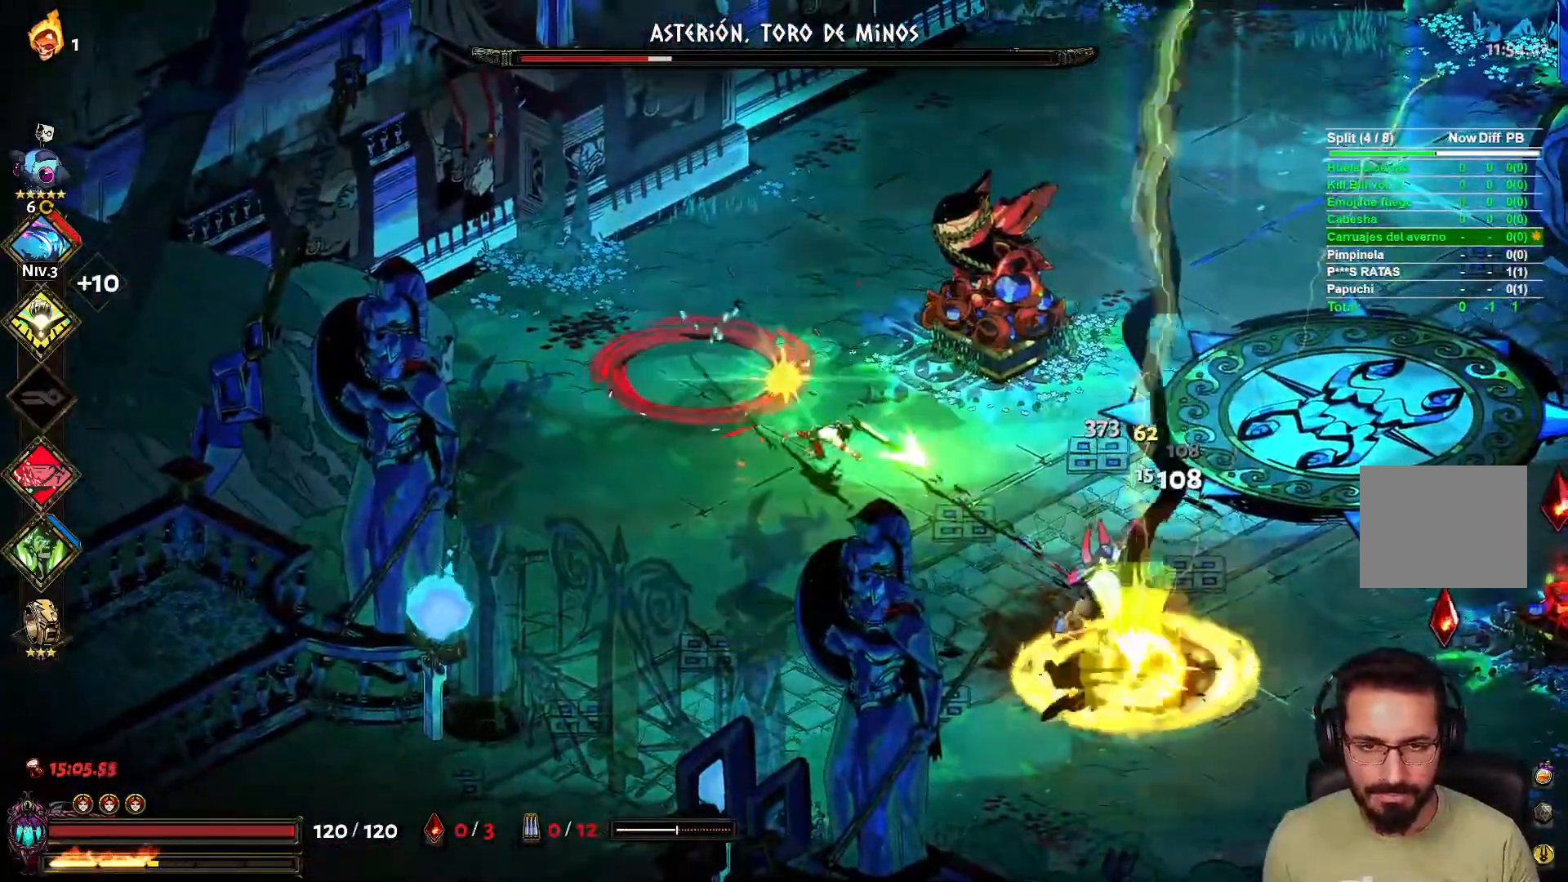
{"buttons": ["X"], "left_stick": "down-right", "right_stick": "center", "events": [[367, "left_stick", "down-left"], [417, "R1", "down"], [450, "left_stick", "down-right"], [467, "R1", "up"], [500, "X", "down"]]}
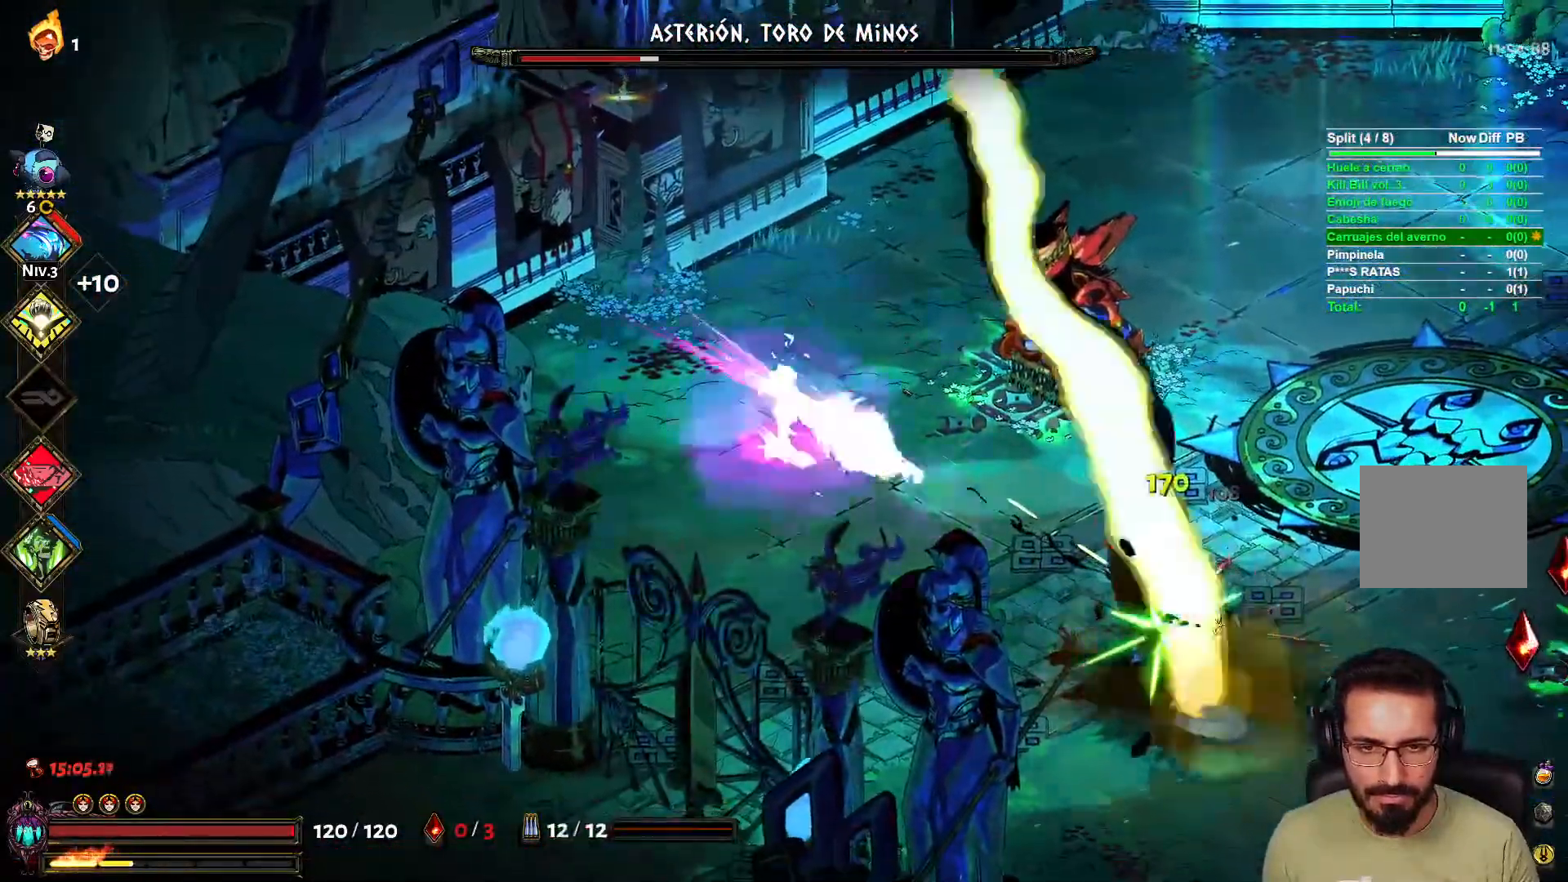
{"buttons": [], "left_stick": "up-right", "right_stick": "center", "events": [[17, "left_stick", "right"], [50, "L2", "down"], [100, "X", "up"], [133, "left_stick", "up-right"], [150, "L2", "up"], [217, "A", "down"], [383, "A", "up"]]}
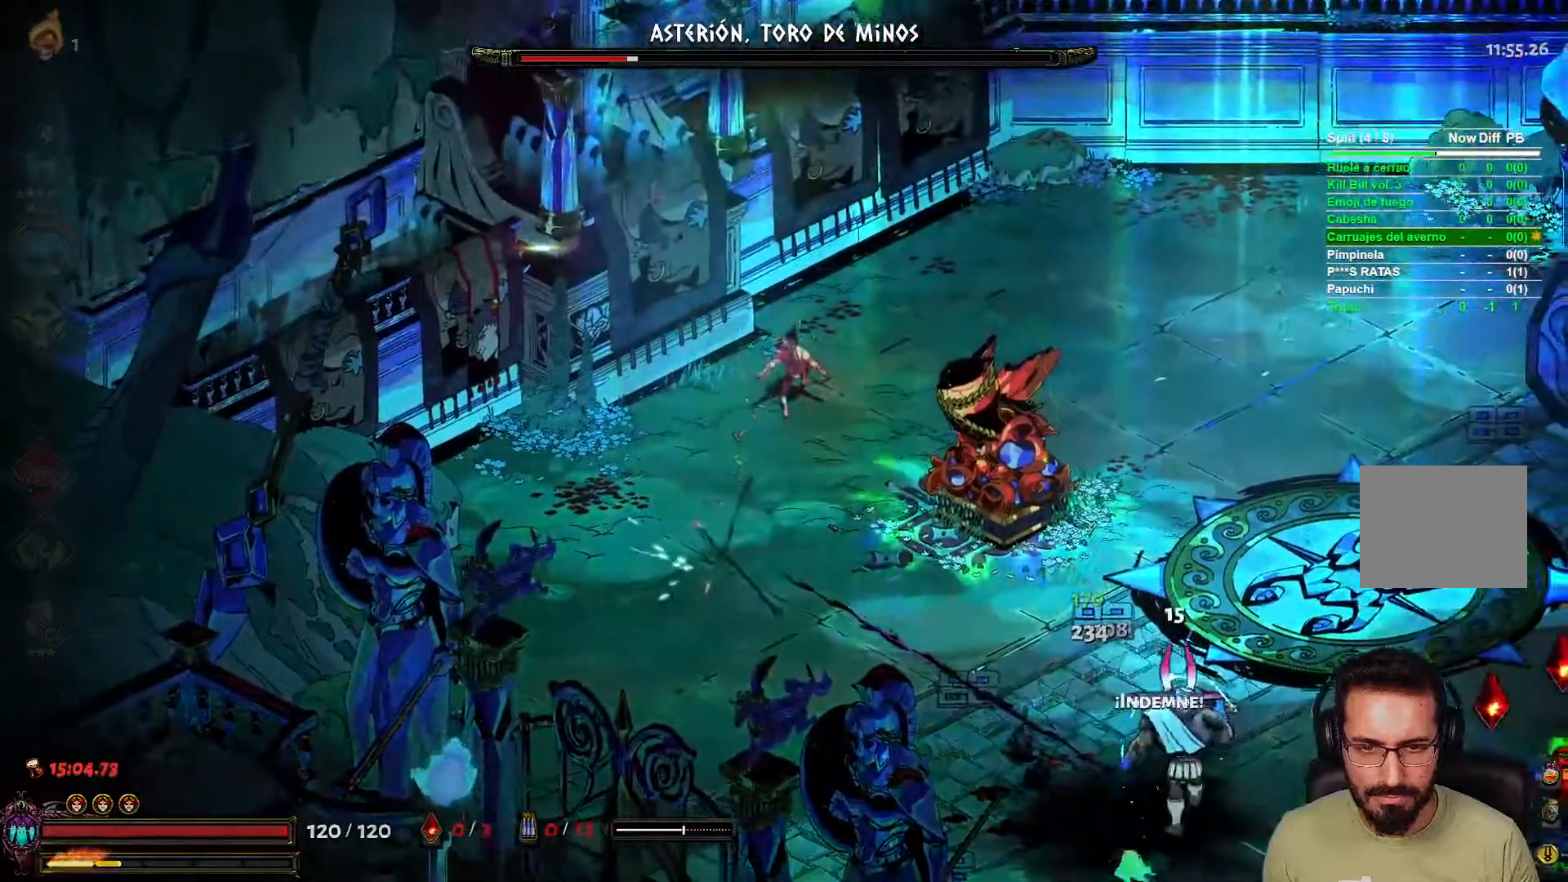
{"buttons": [], "left_stick": "center", "right_stick": "center", "events": [[333, "left_stick", "right"], [467, "left_stick", "center"]]}